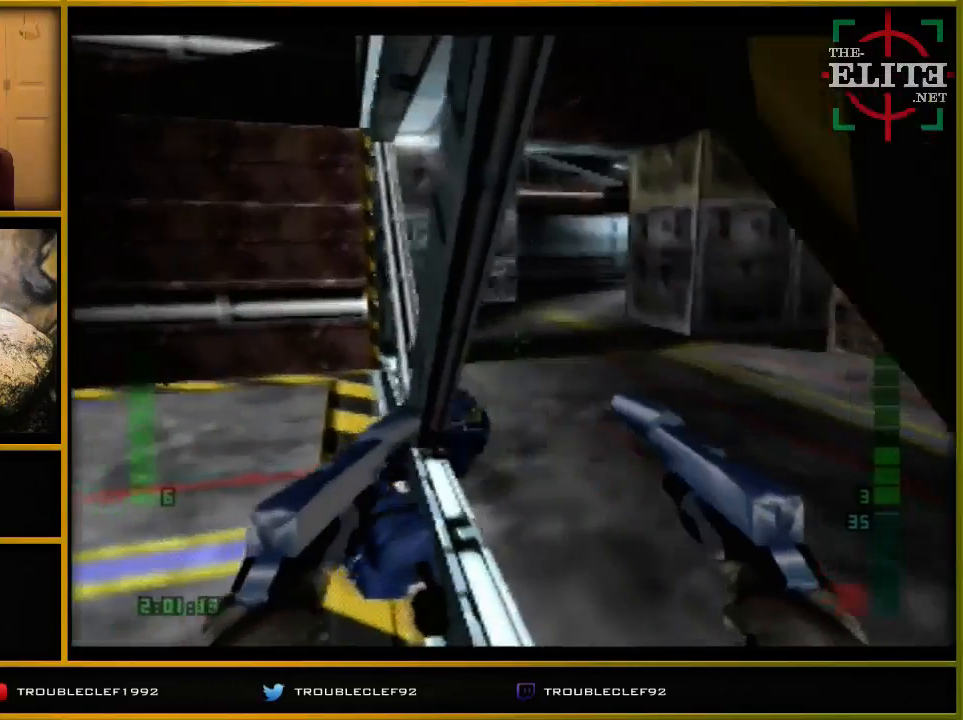
Gameplay with a controller (Nintendo layout); each line is a JSON object with the inputs held at the frame after it. "events" lists button and stick changes between this image and that frame as [ms after this image, input, new state], when the widget could be followed in between. Not read: L1 L3 R1 R3.
{"buttons": ["Z"], "left_stick": "center", "events": [[167, "Z", "up"], [167, "left_stick", "up-left"], [300, "left_stick", "center"], [467, "Z", "down"]]}
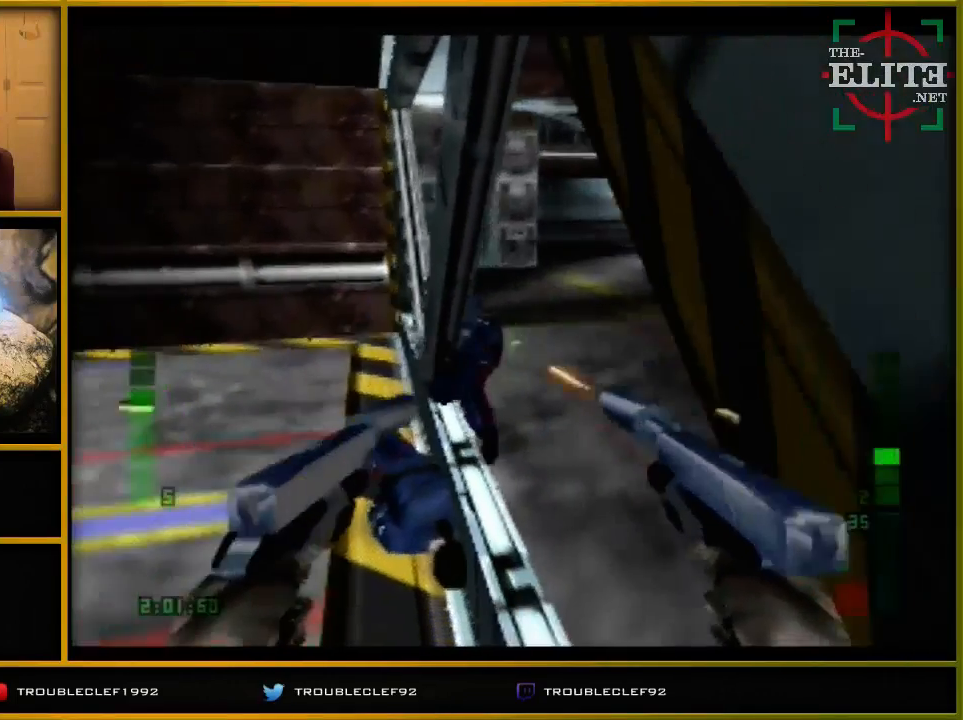
{"buttons": ["C_LEFT", "C_UP"], "left_stick": "center", "events": [[67, "left_stick", "left"], [100, "Z", "up"], [333, "left_stick", "center"], [367, "Z", "down"], [500, "C_LEFT", "down"], [500, "C_UP", "down"], [500, "Z", "up"]]}
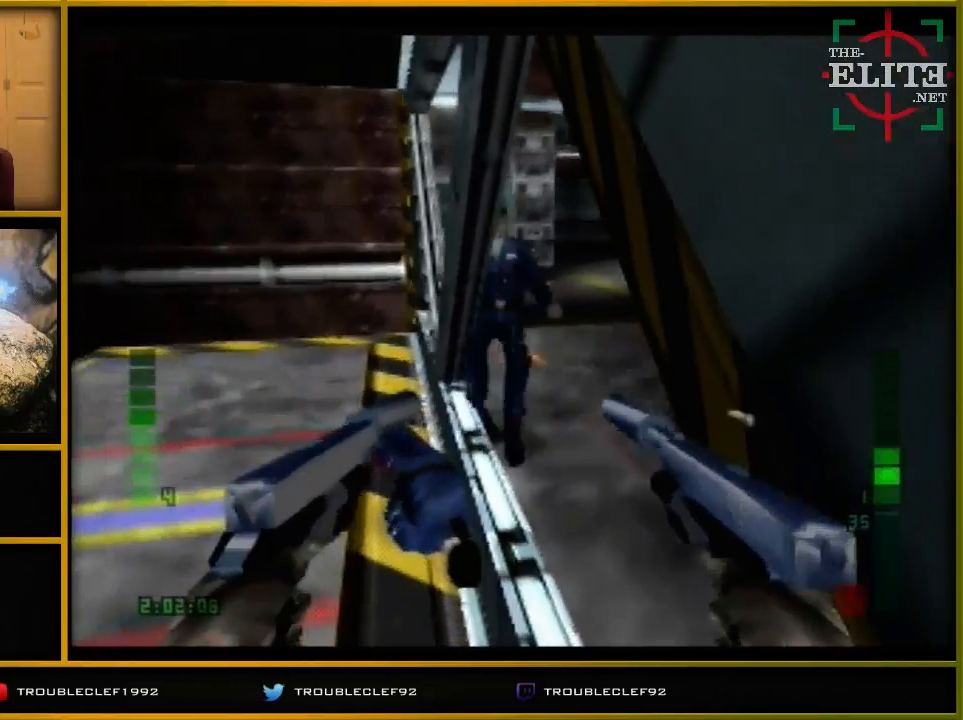
{"buttons": ["C_LEFT", "C_UP"], "left_stick": "up-right", "events": [[100, "Z", "down"], [200, "Z", "up"], [367, "left_stick", "left"], [500, "left_stick", "up-right"]]}
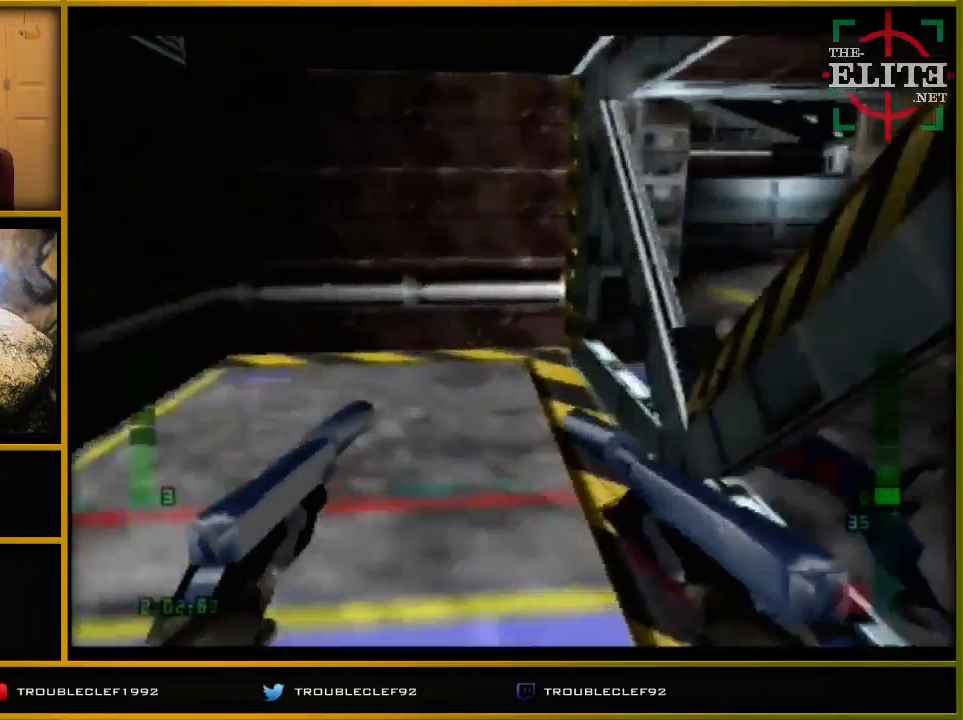
{"buttons": ["C_UP"], "left_stick": "right", "events": [[67, "left_stick", "right"], [467, "C_LEFT", "up"]]}
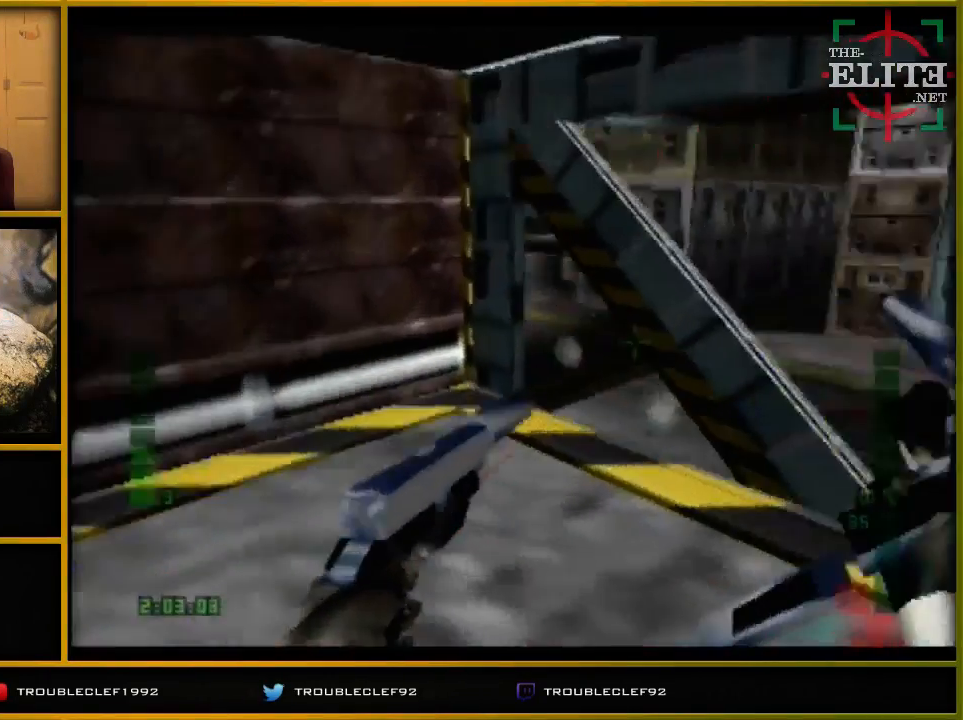
{"buttons": ["C_RIGHT", "C_UP"], "left_stick": "right", "events": [[33, "C_RIGHT", "down"], [67, "left_stick", "up-right"], [200, "left_stick", "up-left"], [267, "left_stick", "left"], [367, "left_stick", "center"], [467, "left_stick", "right"]]}
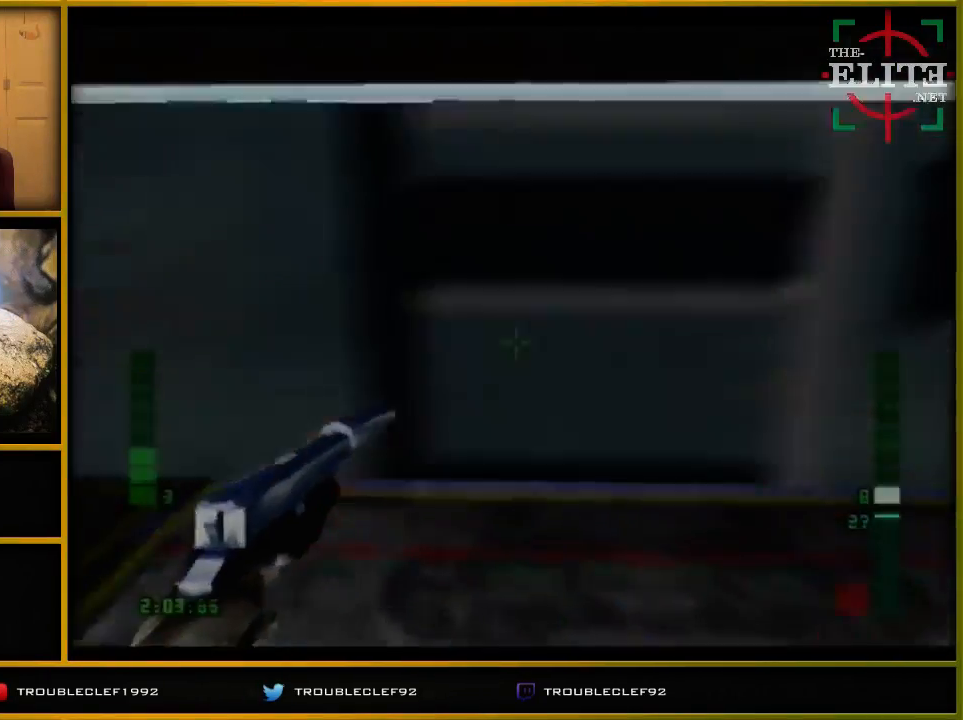
{"buttons": ["C_RIGHT", "C_UP"], "left_stick": "right", "events": []}
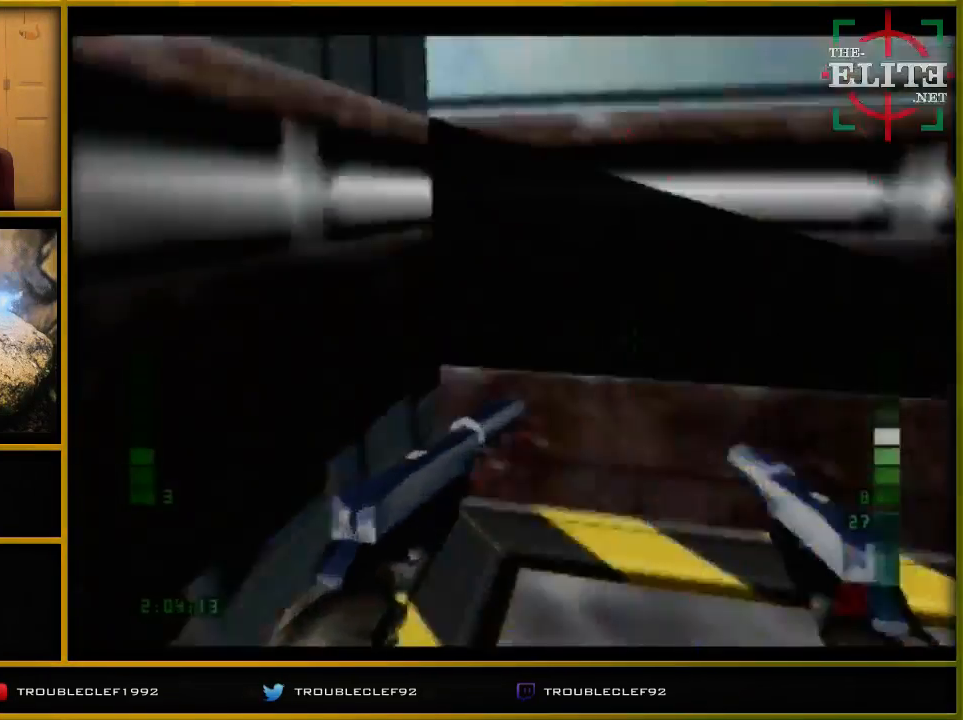
{"buttons": [], "left_stick": "left", "events": [[67, "left_stick", "center"], [167, "left_stick", "left"], [267, "C_RIGHT", "up"], [267, "C_UP", "up"]]}
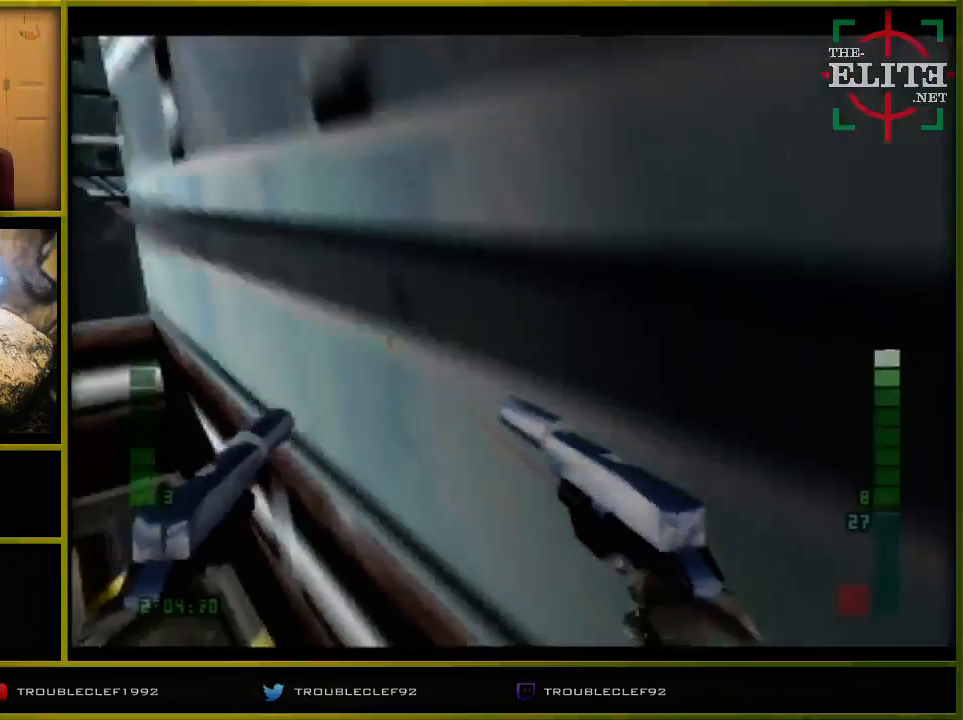
{"buttons": [], "left_stick": "down", "events": [[400, "left_stick", "center"], [500, "left_stick", "down"]]}
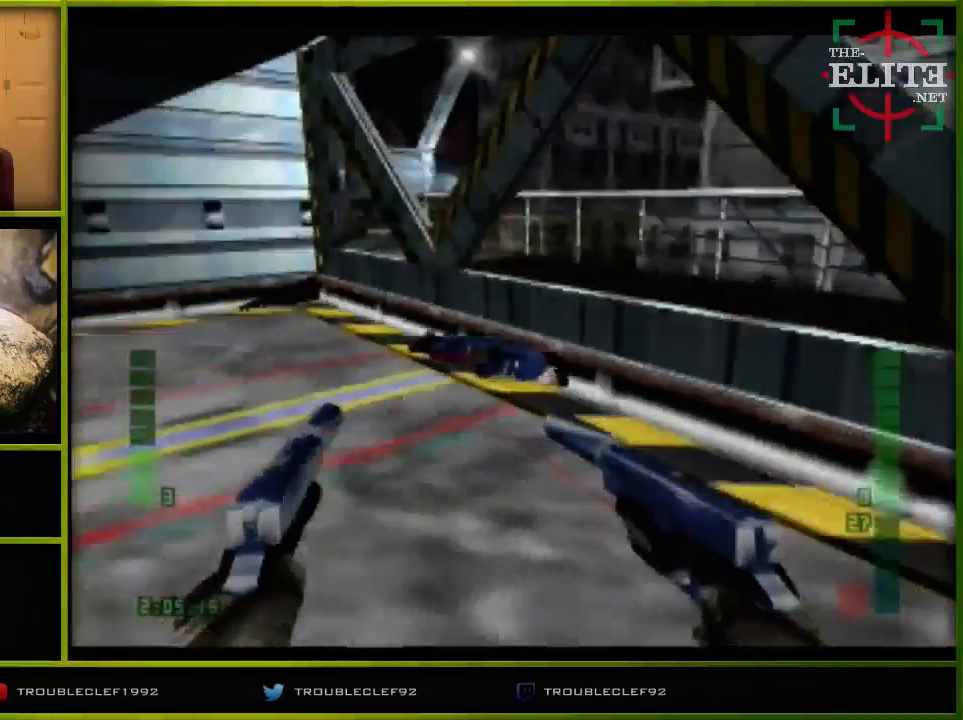
{"buttons": ["C_LEFT", "C_UP"], "left_stick": "center", "events": [[67, "C_LEFT", "down"], [67, "C_UP", "down"], [67, "left_stick", "center"]]}
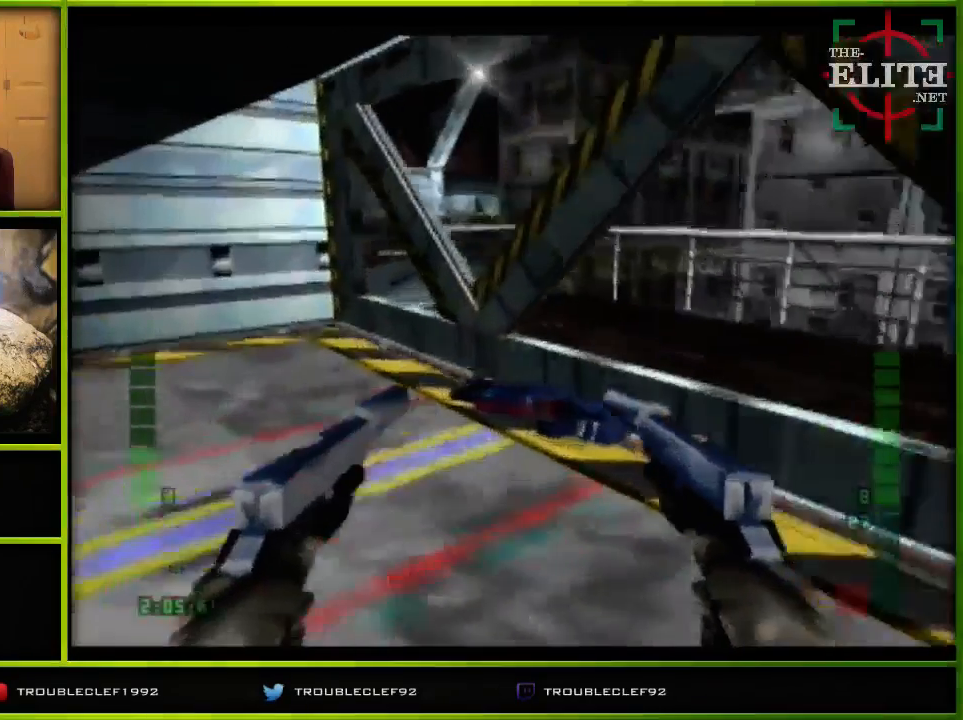
{"buttons": ["C_UP"], "left_stick": "right", "events": [[500, "C_LEFT", "up"], [500, "left_stick", "right"]]}
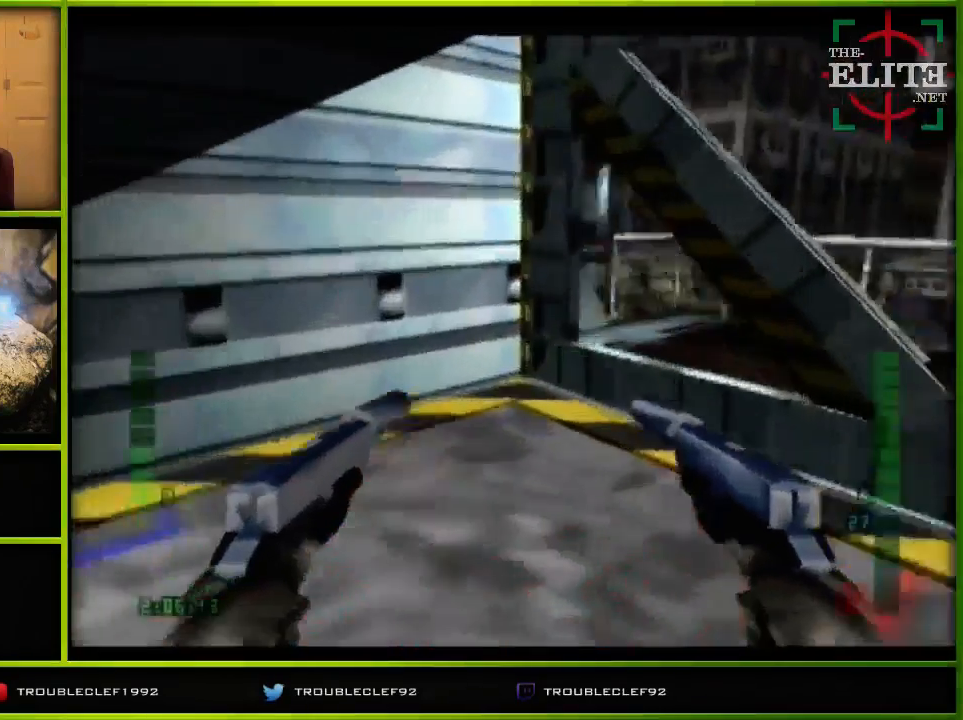
{"buttons": [], "left_stick": "up-right", "events": [[133, "C_UP", "up"], [133, "left_stick", "center"], [467, "left_stick", "up-right"]]}
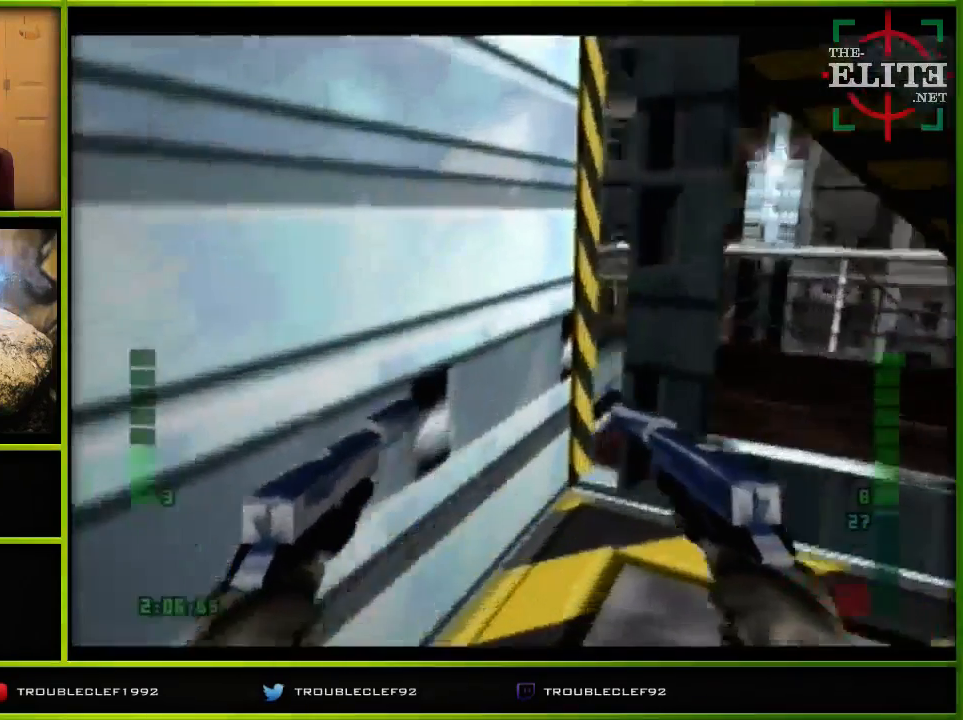
{"buttons": ["C_UP"], "left_stick": "center", "events": [[133, "left_stick", "center"], [433, "C_UP", "down"]]}
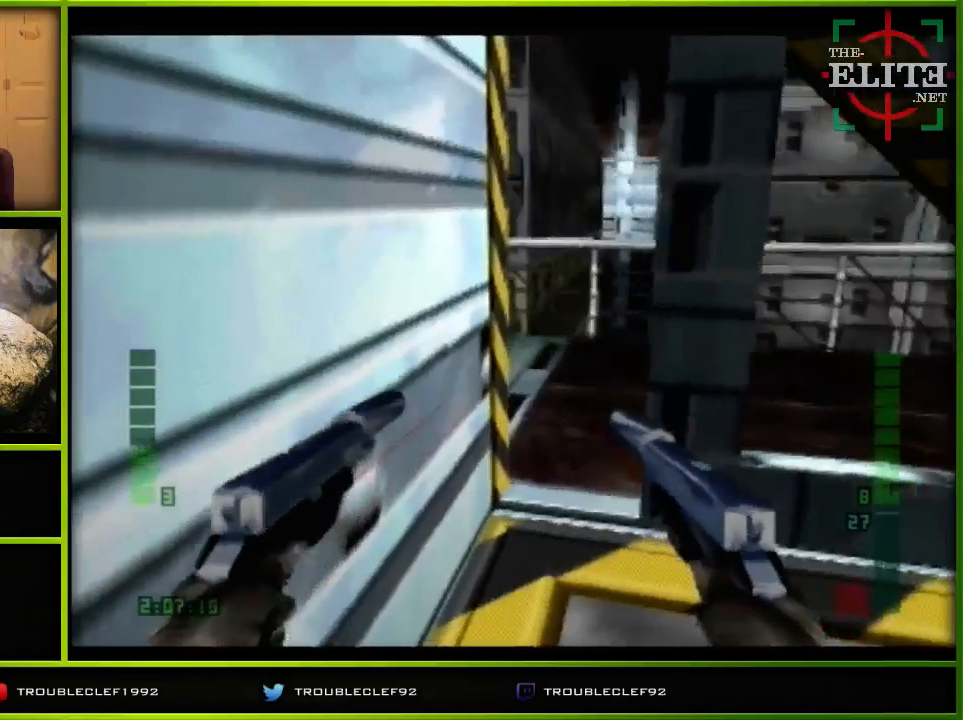
{"buttons": [], "left_stick": "center", "events": [[333, "C_UP", "up"]]}
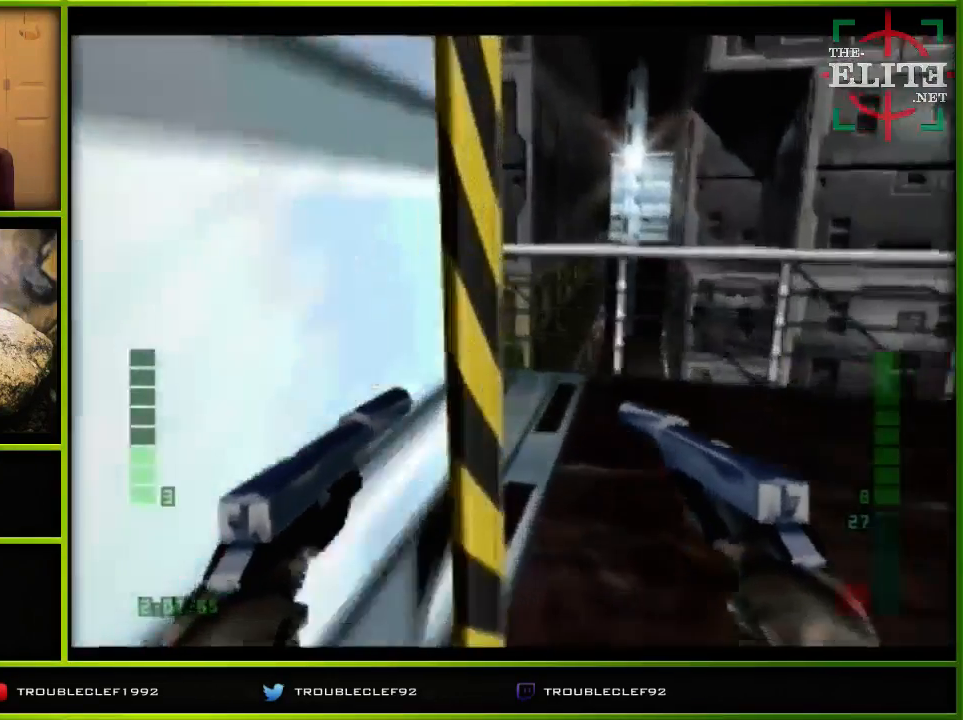
{"buttons": [], "left_stick": "center", "events": [[33, "C_RIGHT", "down"], [67, "left_stick", "left"], [267, "C_RIGHT", "up"], [467, "left_stick", "center"]]}
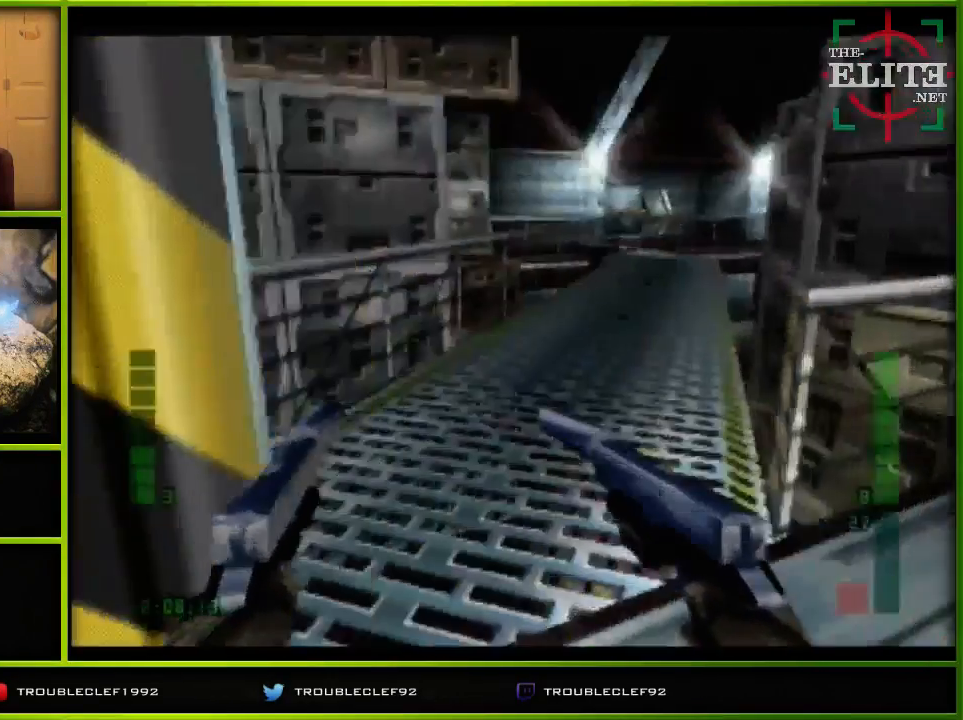
{"buttons": ["C_RIGHT", "C_UP"], "left_stick": "left", "events": [[433, "C_UP", "down"], [467, "C_RIGHT", "down"], [467, "left_stick", "left"]]}
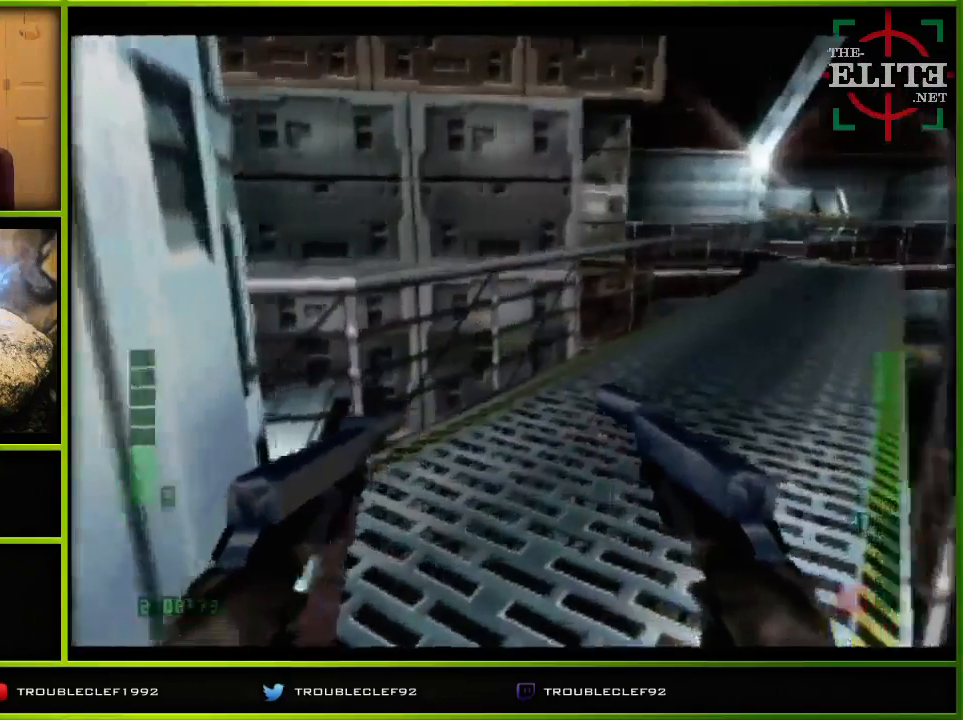
{"buttons": [], "left_stick": "center", "events": [[267, "C_RIGHT", "up"], [300, "C_UP", "up"], [367, "left_stick", "center"]]}
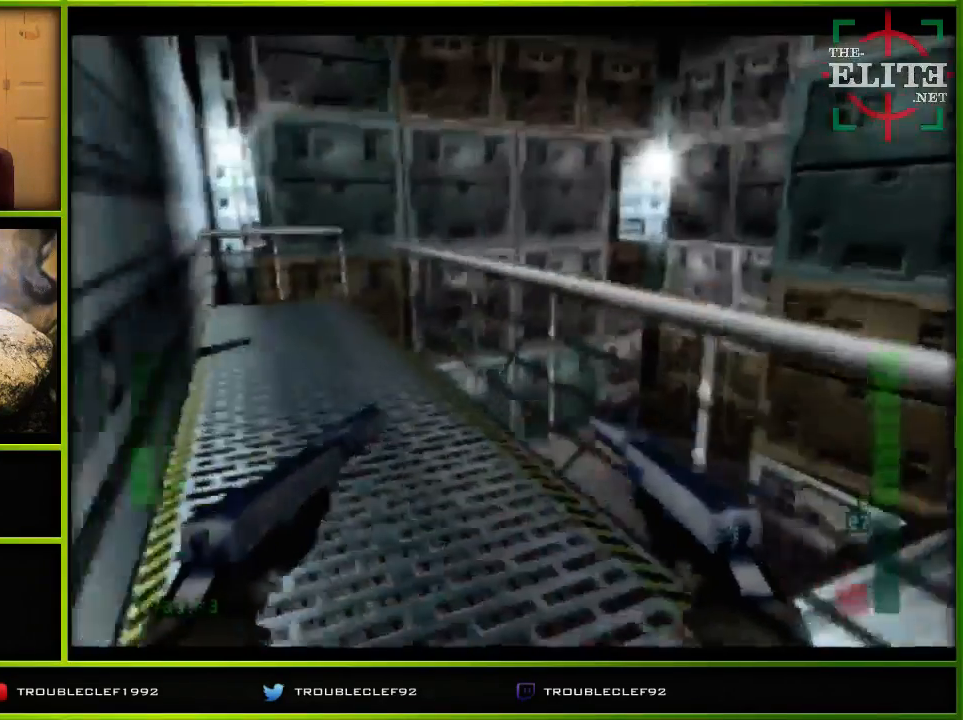
{"buttons": ["C_LEFT", "C_UP"], "left_stick": "center", "events": [[67, "left_stick", "left"], [167, "left_stick", "center"], [267, "left_stick", "left"], [367, "C_UP", "down"], [433, "C_LEFT", "down"], [433, "left_stick", "center"]]}
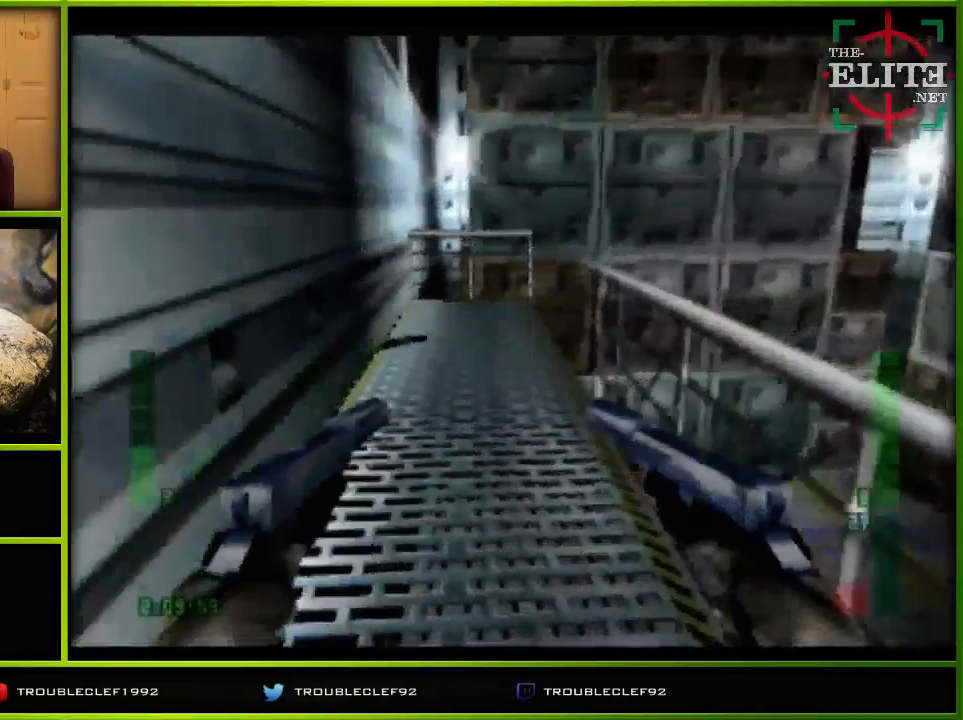
{"buttons": ["C_LEFT", "C_UP"], "left_stick": "center", "events": [[67, "left_stick", "up-right"], [267, "left_stick", "center"]]}
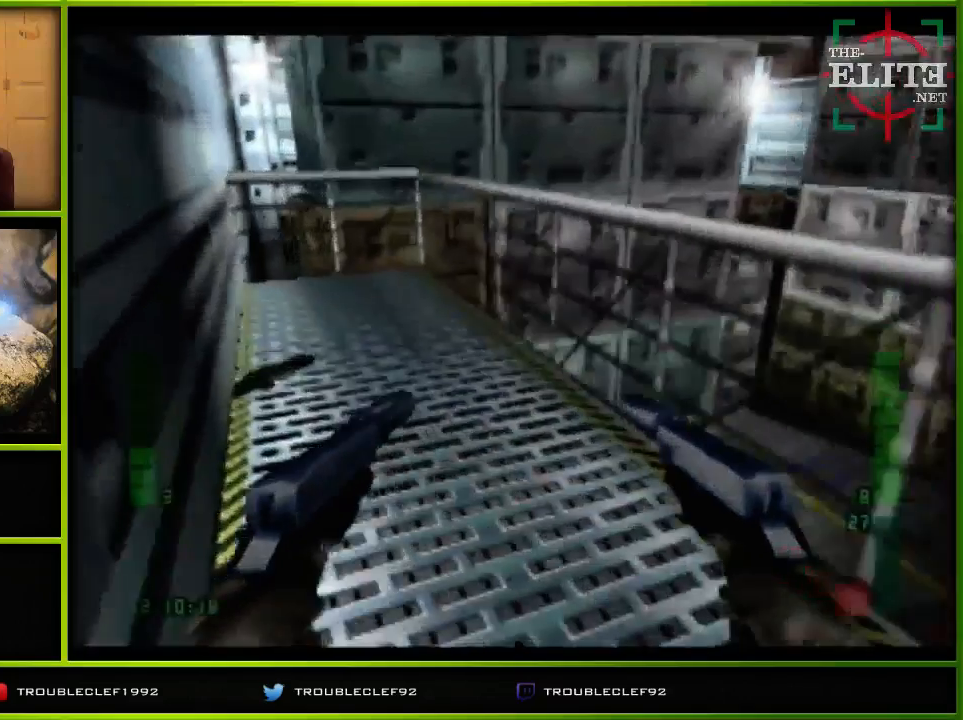
{"buttons": [], "left_stick": "right", "events": [[367, "C_LEFT", "up"], [367, "left_stick", "right"], [500, "C_UP", "up"]]}
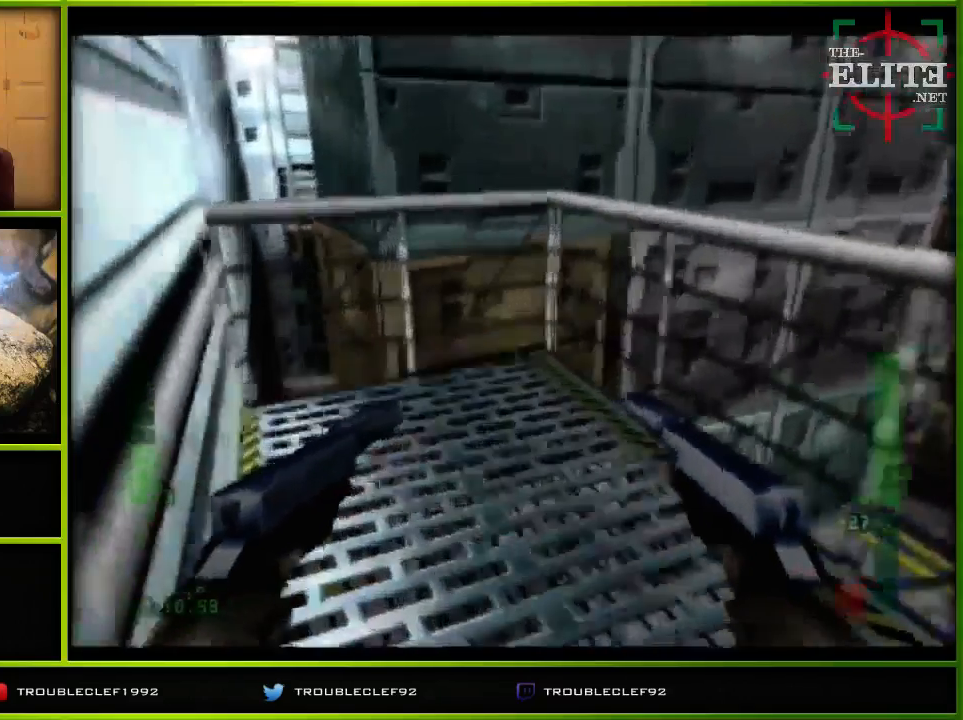
{"buttons": ["C_RIGHT", "C_UP"], "left_stick": "right", "events": [[67, "C_RIGHT", "down"], [67, "C_UP", "down"]]}
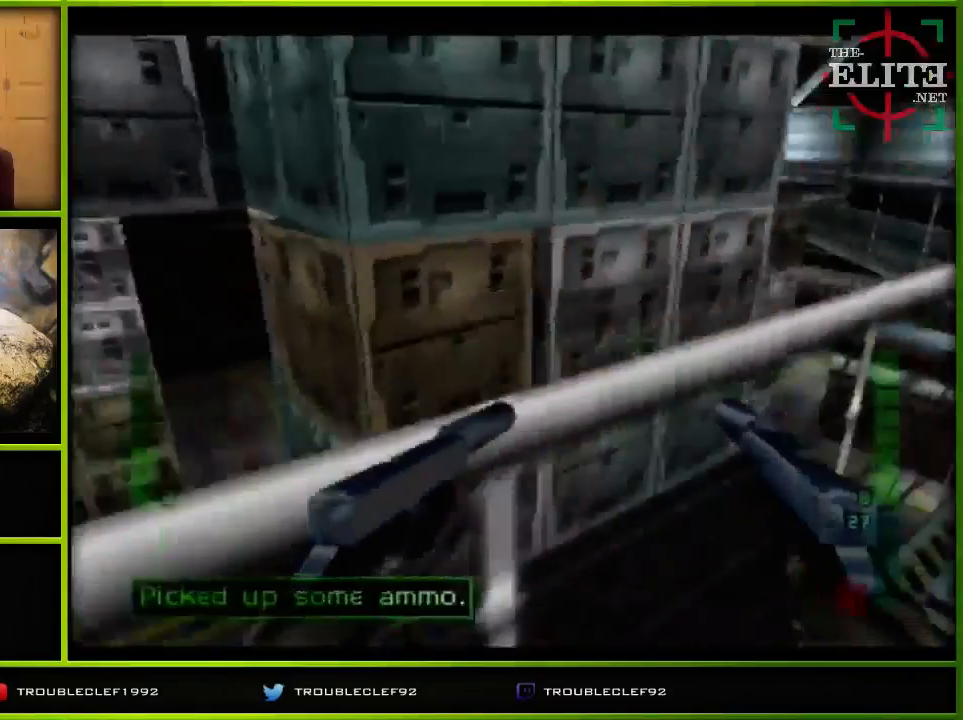
{"buttons": ["C_RIGHT", "C_UP"], "left_stick": "center", "events": [[167, "left_stick", "center"]]}
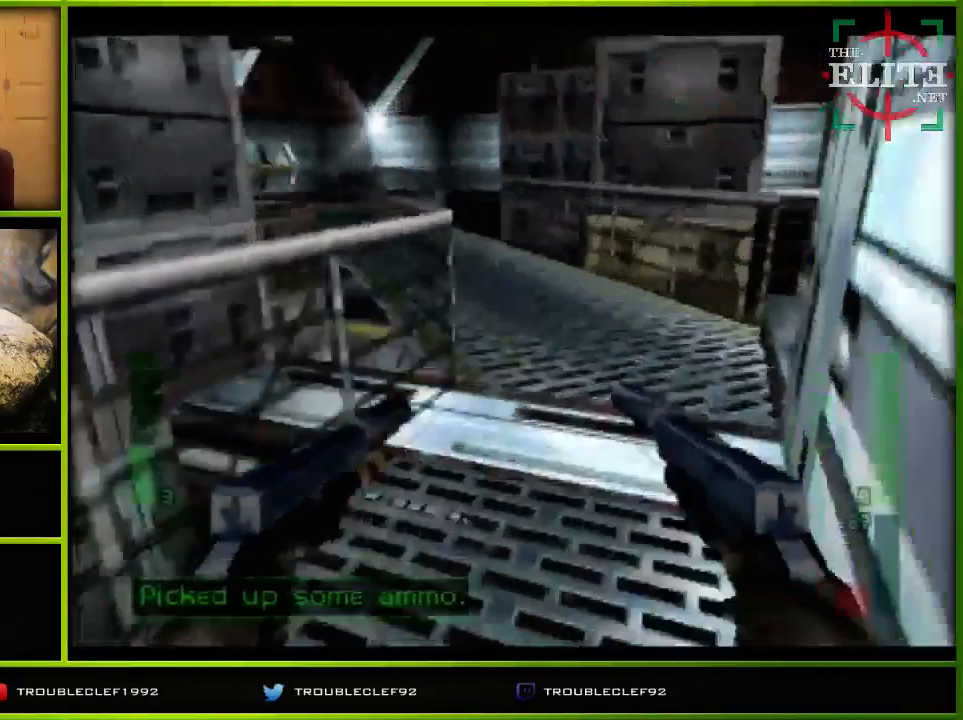
{"buttons": ["C_UP"], "left_stick": "center", "events": [[67, "C_RIGHT", "up"], [133, "B", "down"], [200, "B", "up"]]}
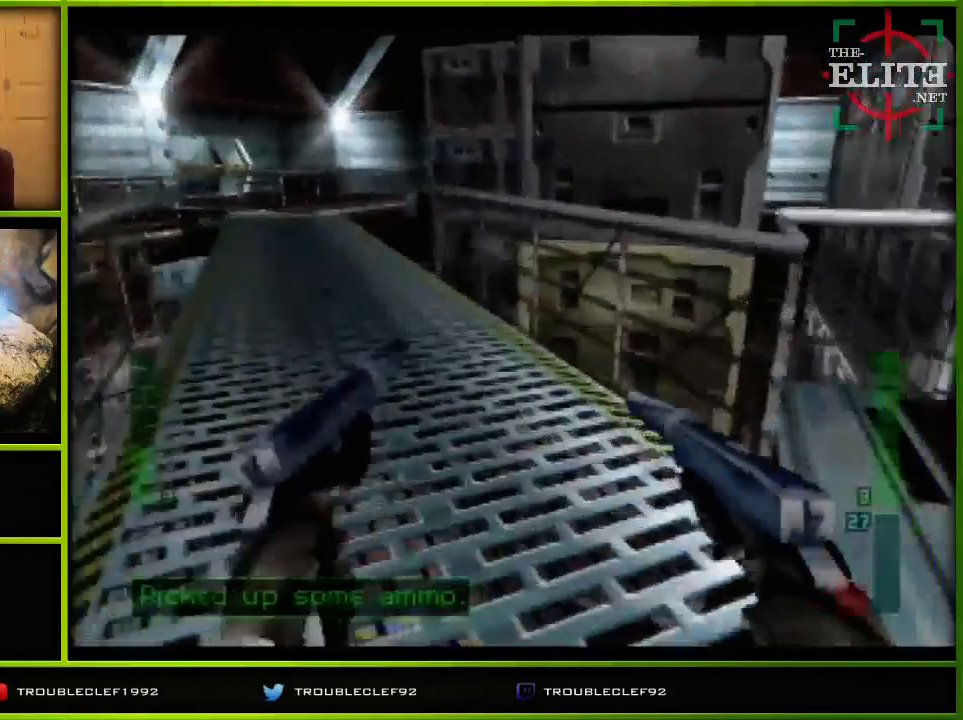
{"buttons": ["C_RIGHT", "C_UP"], "left_stick": "right", "events": [[67, "left_stick", "right"], [267, "C_RIGHT", "down"], [433, "C_RIGHT", "up"], [433, "C_UP", "up"], [467, "C_RIGHT", "down"], [467, "C_UP", "down"]]}
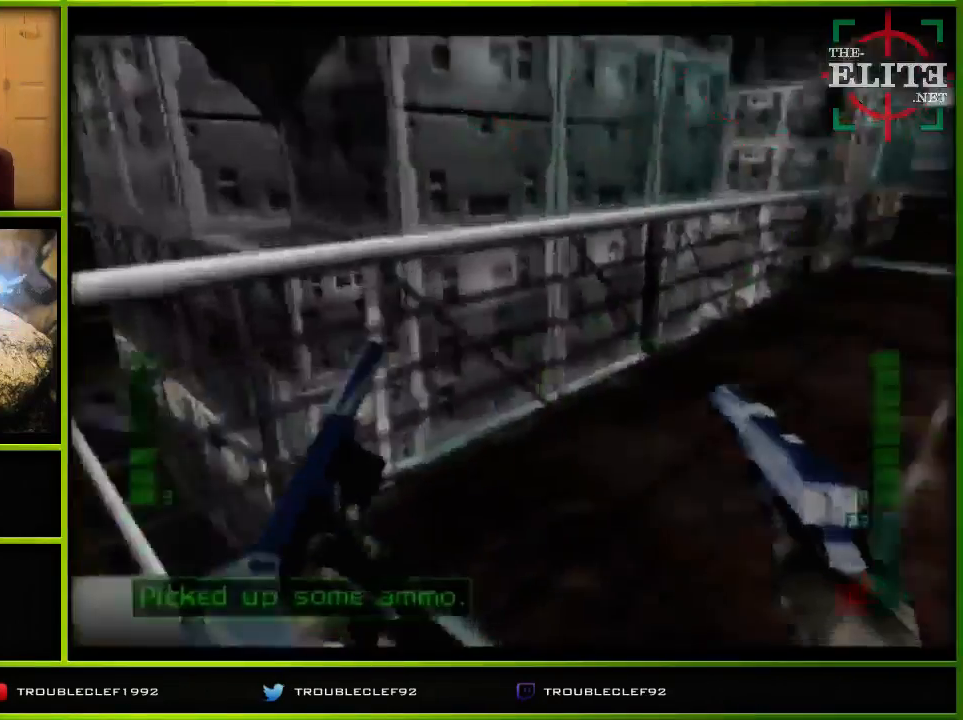
{"buttons": ["C_UP"], "left_stick": "center", "events": [[100, "left_stick", "left"], [200, "left_stick", "center"], [467, "C_RIGHT", "up"]]}
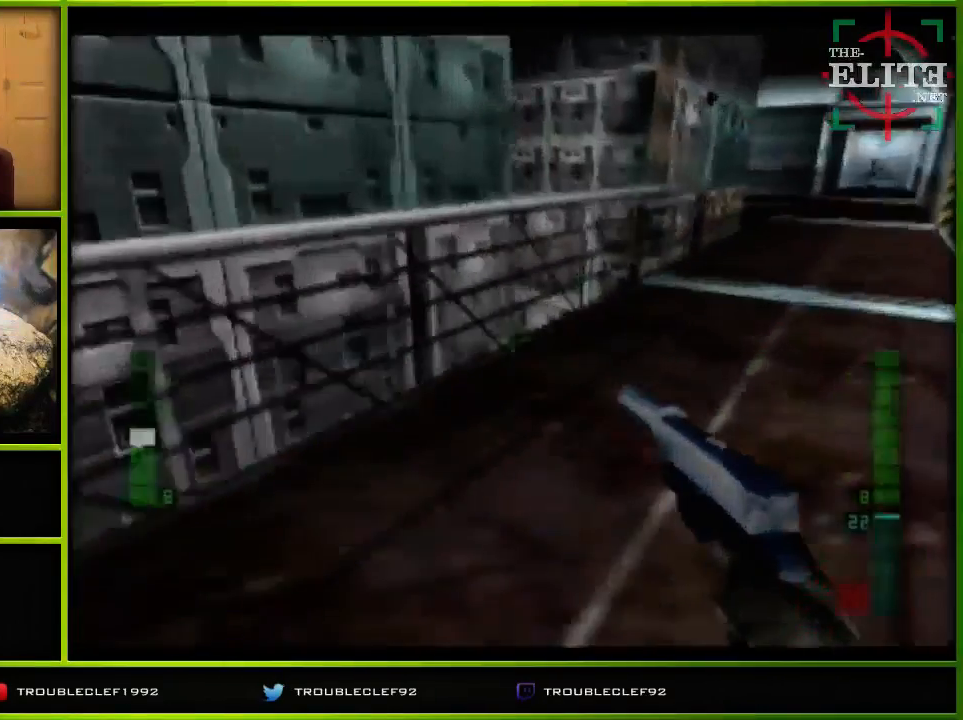
{"buttons": ["C_UP"], "left_stick": "down-right", "events": [[233, "C_RIGHT", "down"], [267, "C_RIGHT", "up"], [367, "left_stick", "right"], [433, "left_stick", "down-right"]]}
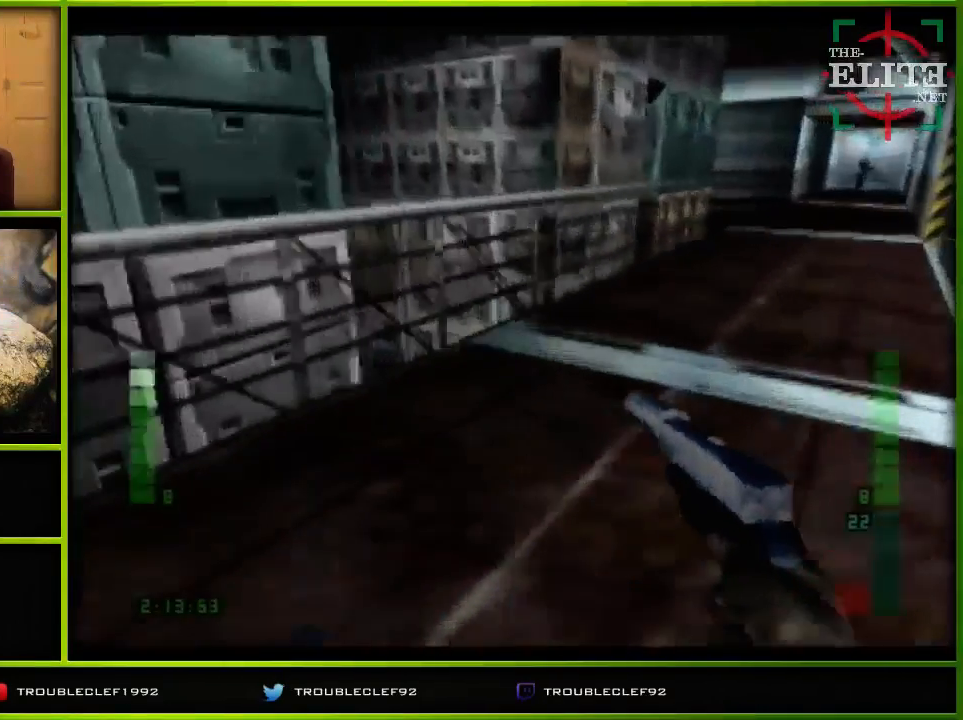
{"buttons": ["C_UP"], "left_stick": "down-right", "events": [[133, "left_stick", "center"], [400, "left_stick", "down-right"]]}
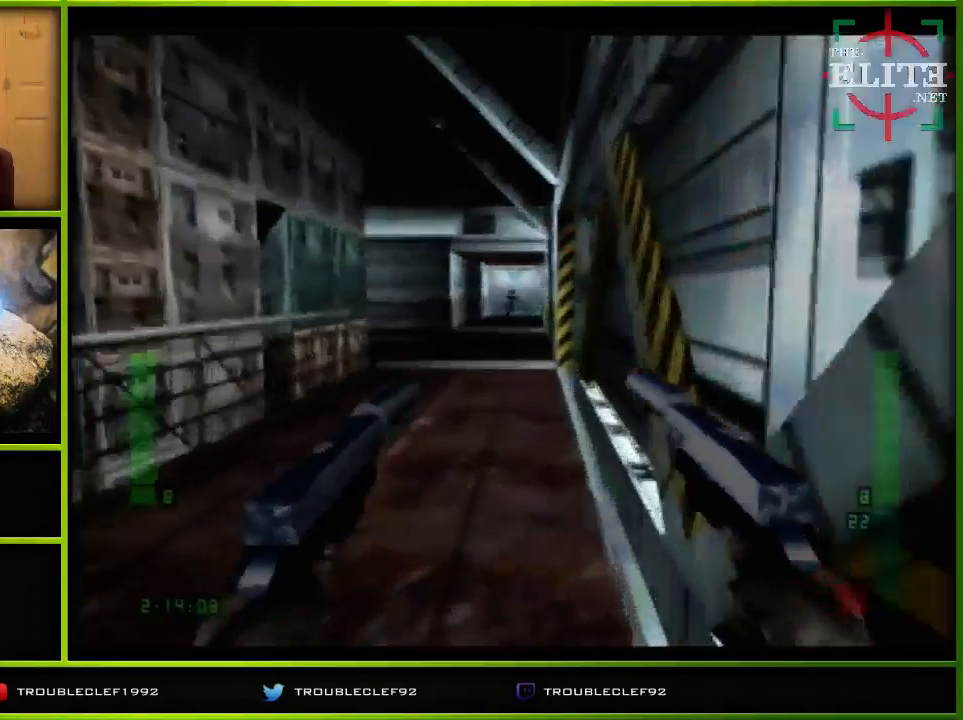
{"buttons": ["C_UP"], "left_stick": "center", "events": [[33, "left_stick", "center"]]}
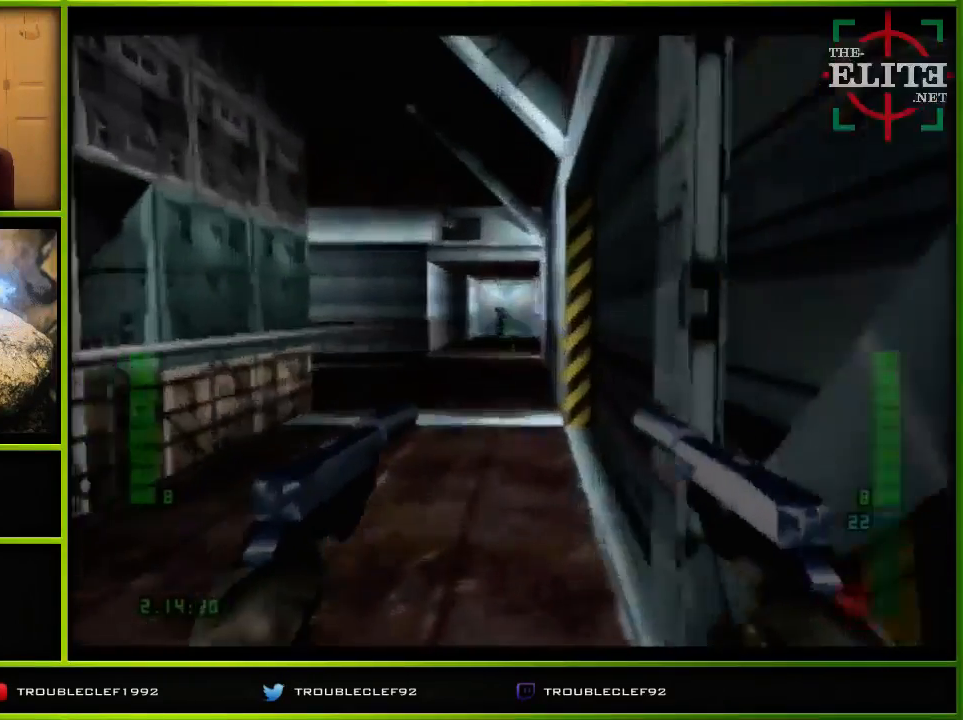
{"buttons": ["C_UP"], "left_stick": "center", "events": [[200, "left_stick", "left"], [300, "left_stick", "center"]]}
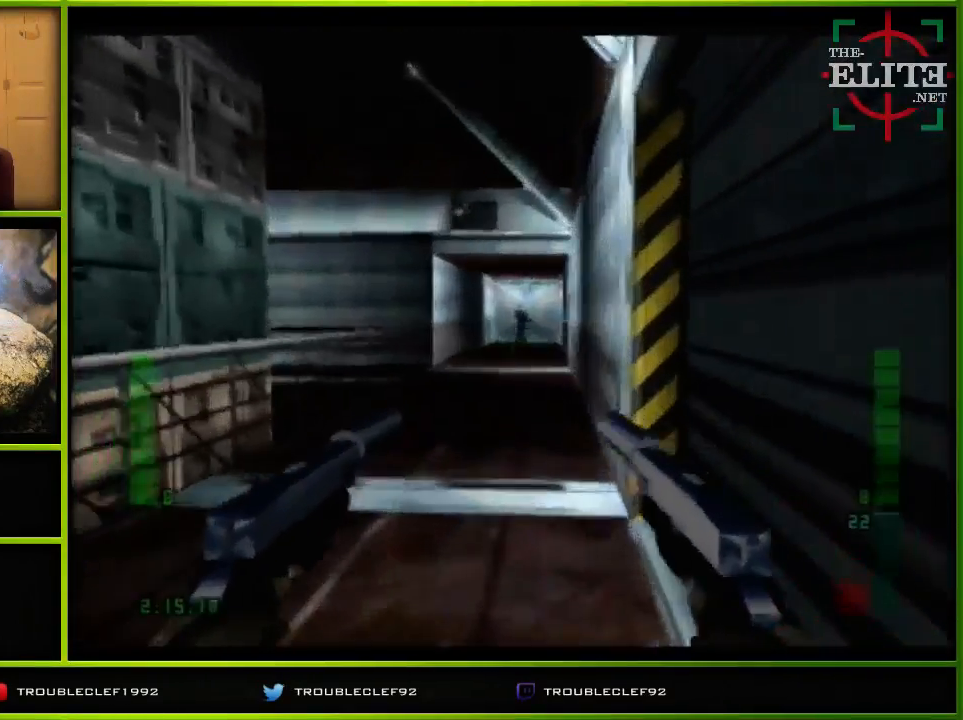
{"buttons": ["C_UP"], "left_stick": "center", "events": [[67, "left_stick", "down-right"], [200, "left_stick", "center"]]}
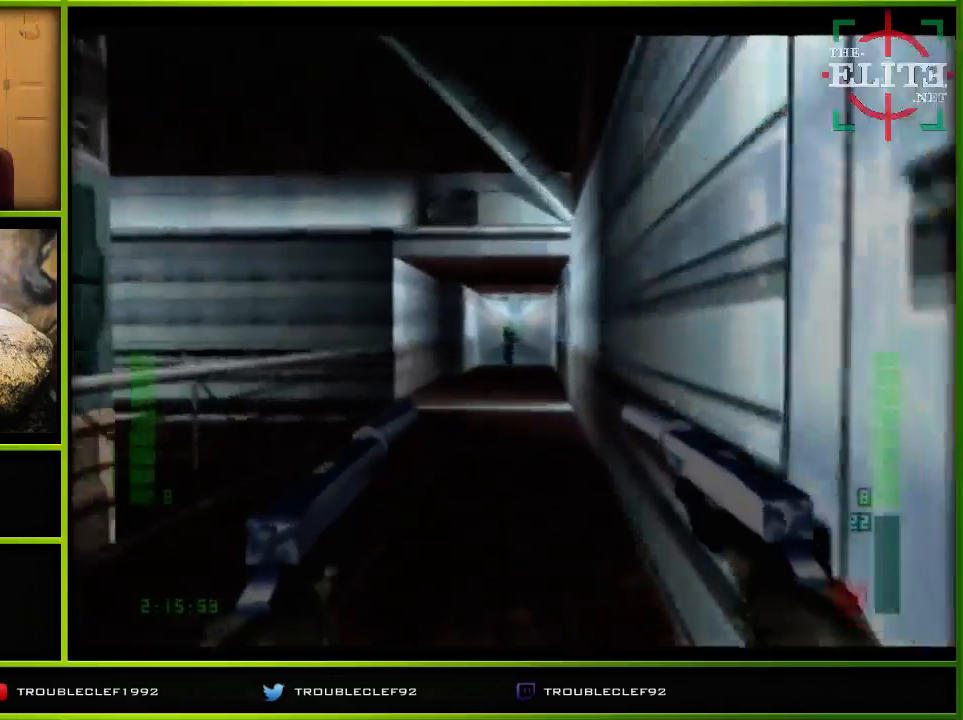
{"buttons": ["Z", "C_UP"], "left_stick": "center", "events": [[100, "Z", "down"], [167, "Z", "up"], [267, "Z", "down"], [367, "Z", "up"], [467, "Z", "down"]]}